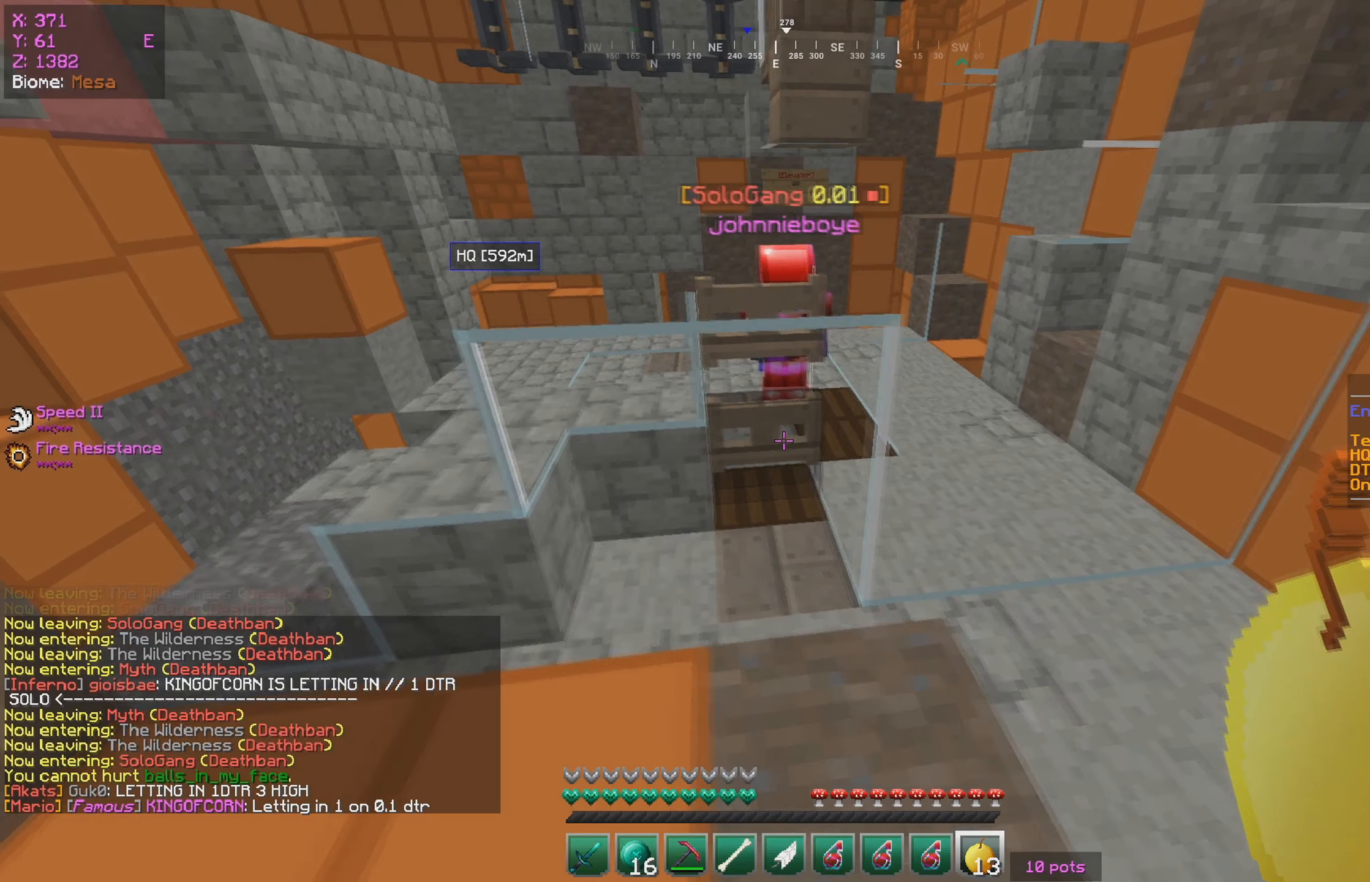
Gameplay with keyboard and mouse; each line is a JSON object with the keys and mouse buttons held at the frame after it. "events" lists presses ("down") and releases ("up") of "a", "d", "s", "w", "mouse_left" and "mouse_right" between this image and that frame as [ms after this image, input, new state], when the widget could be followed in between. "mouse_left", "mouse_right" = the "left", "right" buttons of the "mouse" list. No other keys are recorded. Fast repeated clicks can show as one long hold. Mouse movement is not recorded.
{"keys": [], "mouse": [], "events": [[117, "a", "up"]]}
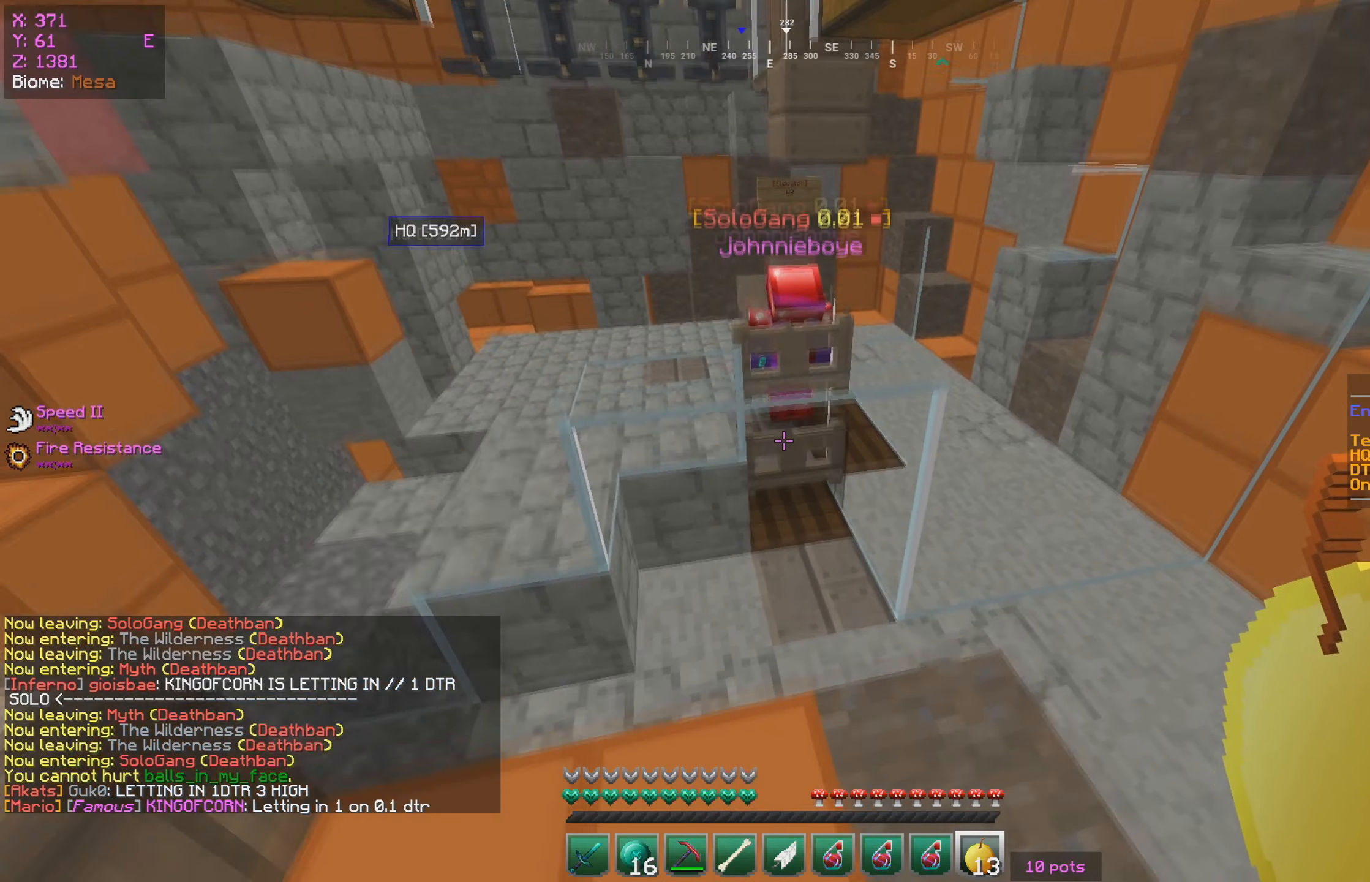
{"keys": [], "mouse": [], "events": []}
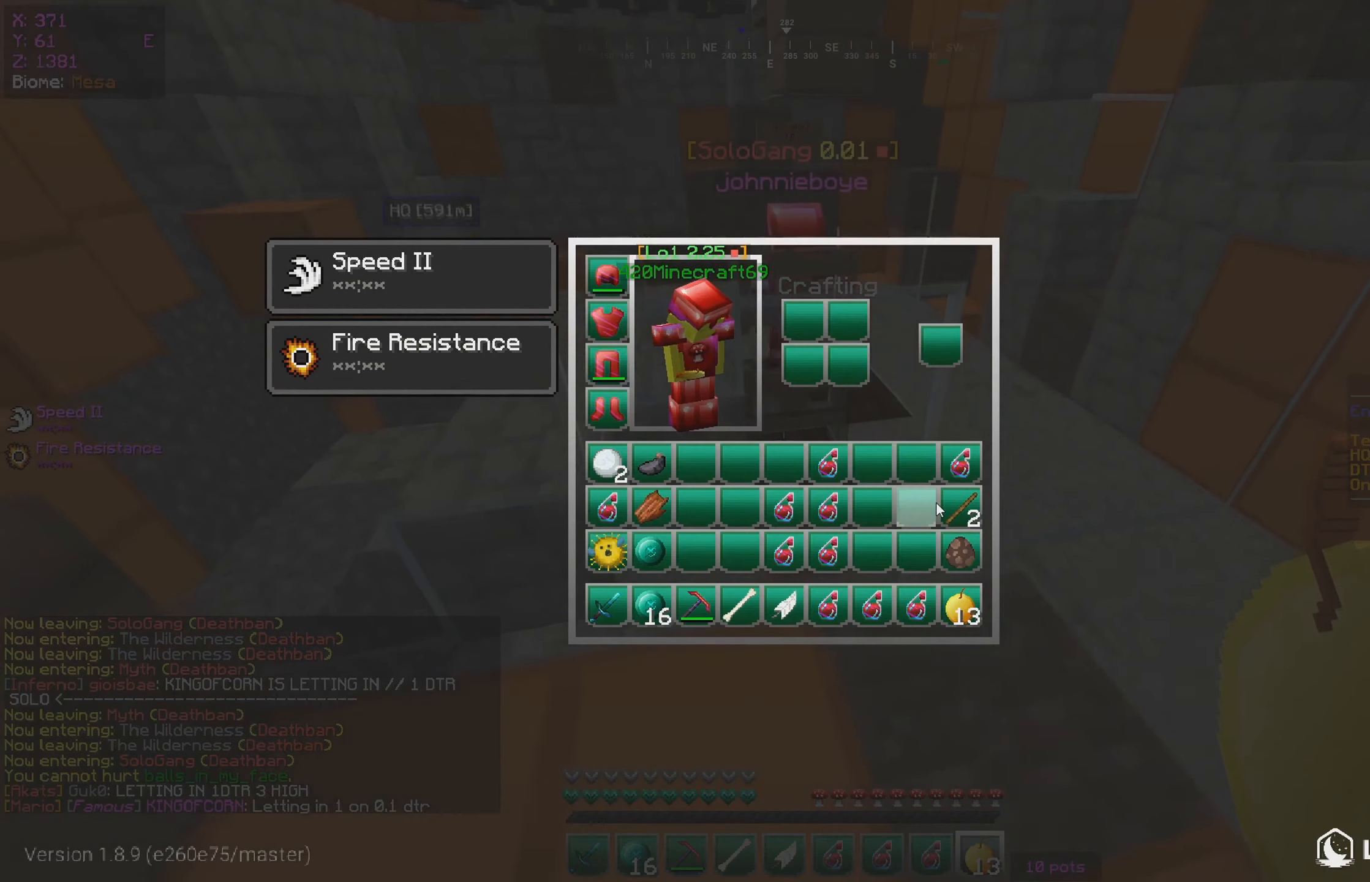
{"keys": [], "mouse": [], "events": []}
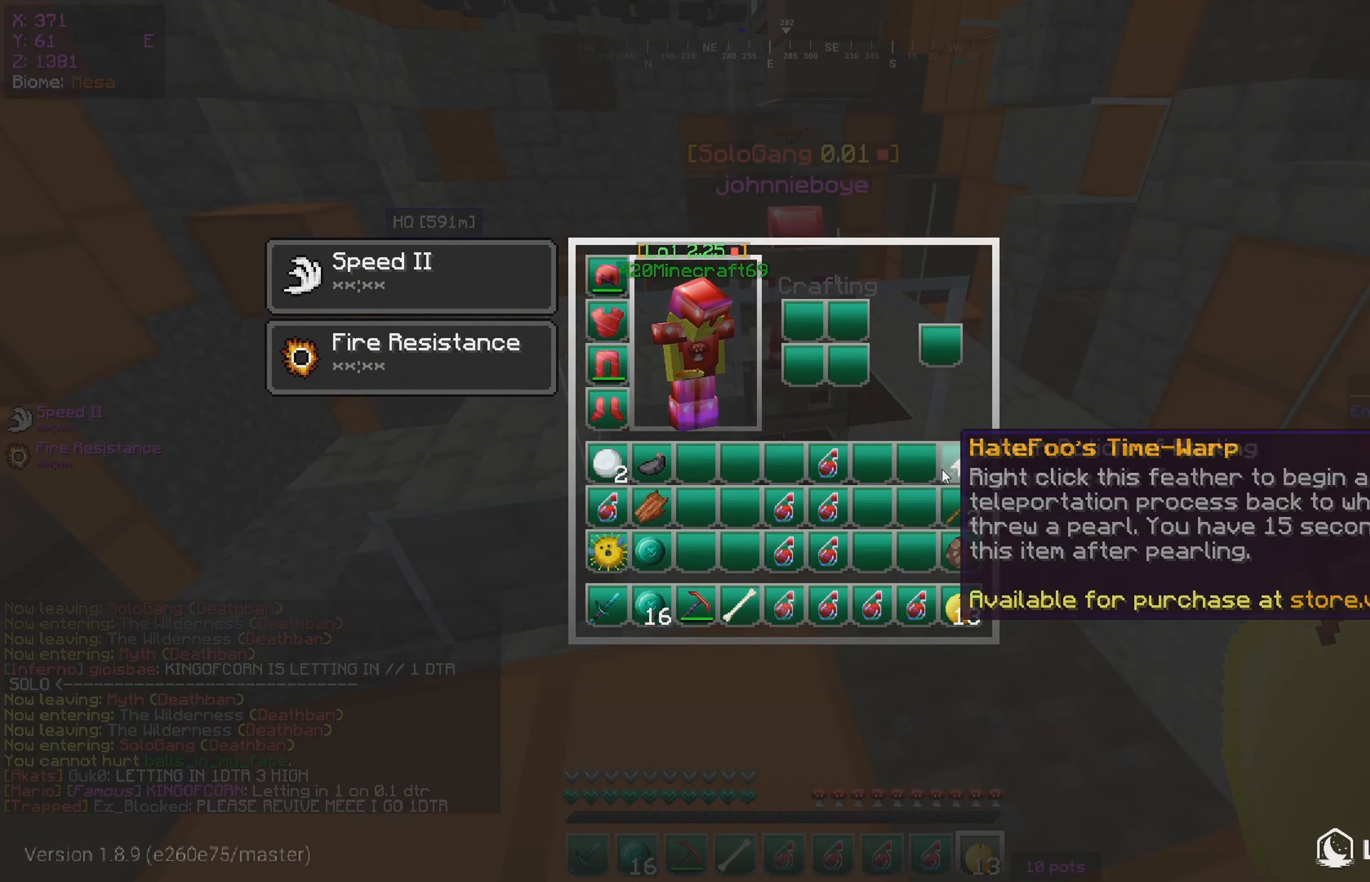
{"keys": [], "mouse": [], "events": []}
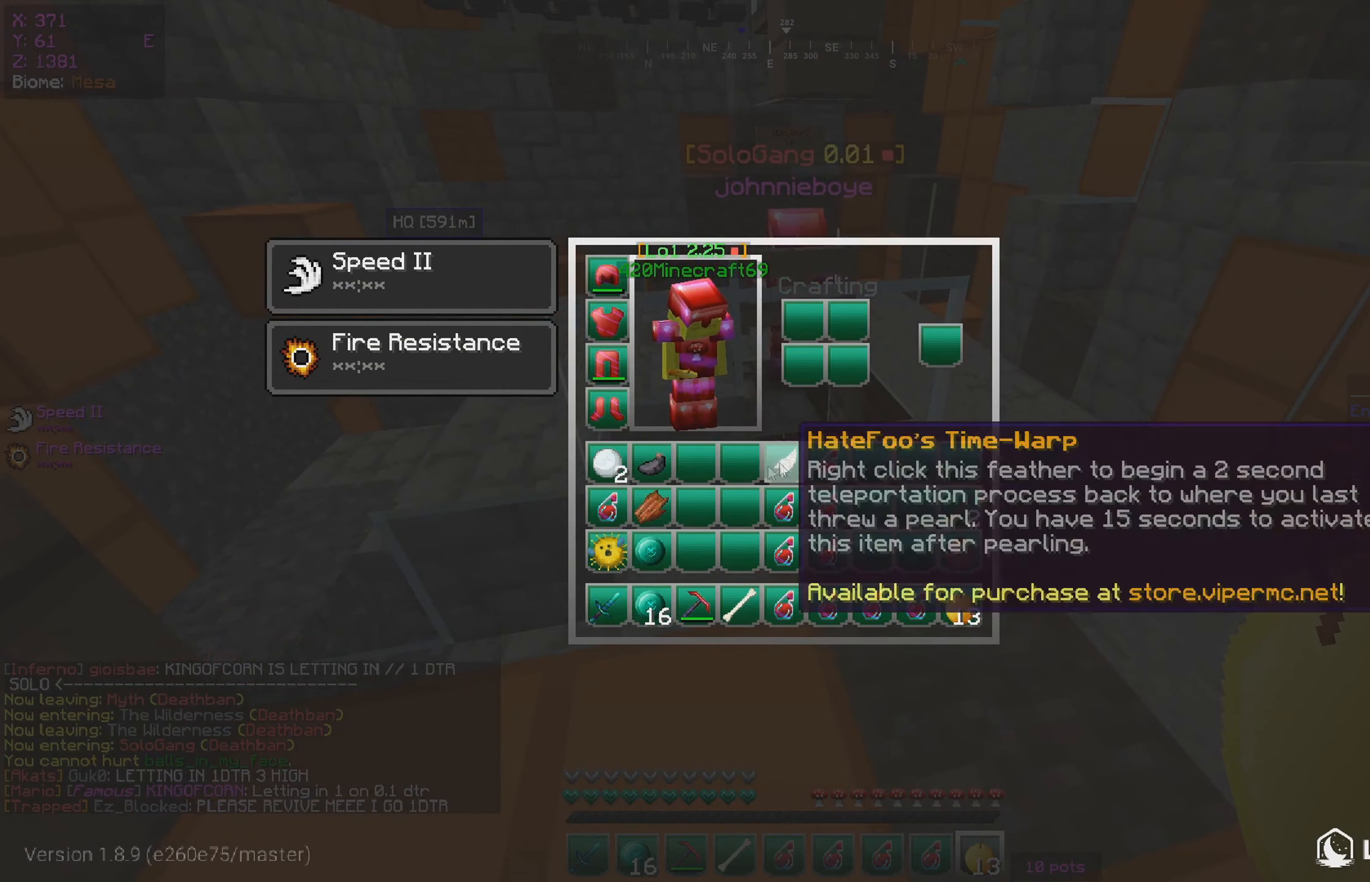
{"keys": [], "mouse": [], "events": []}
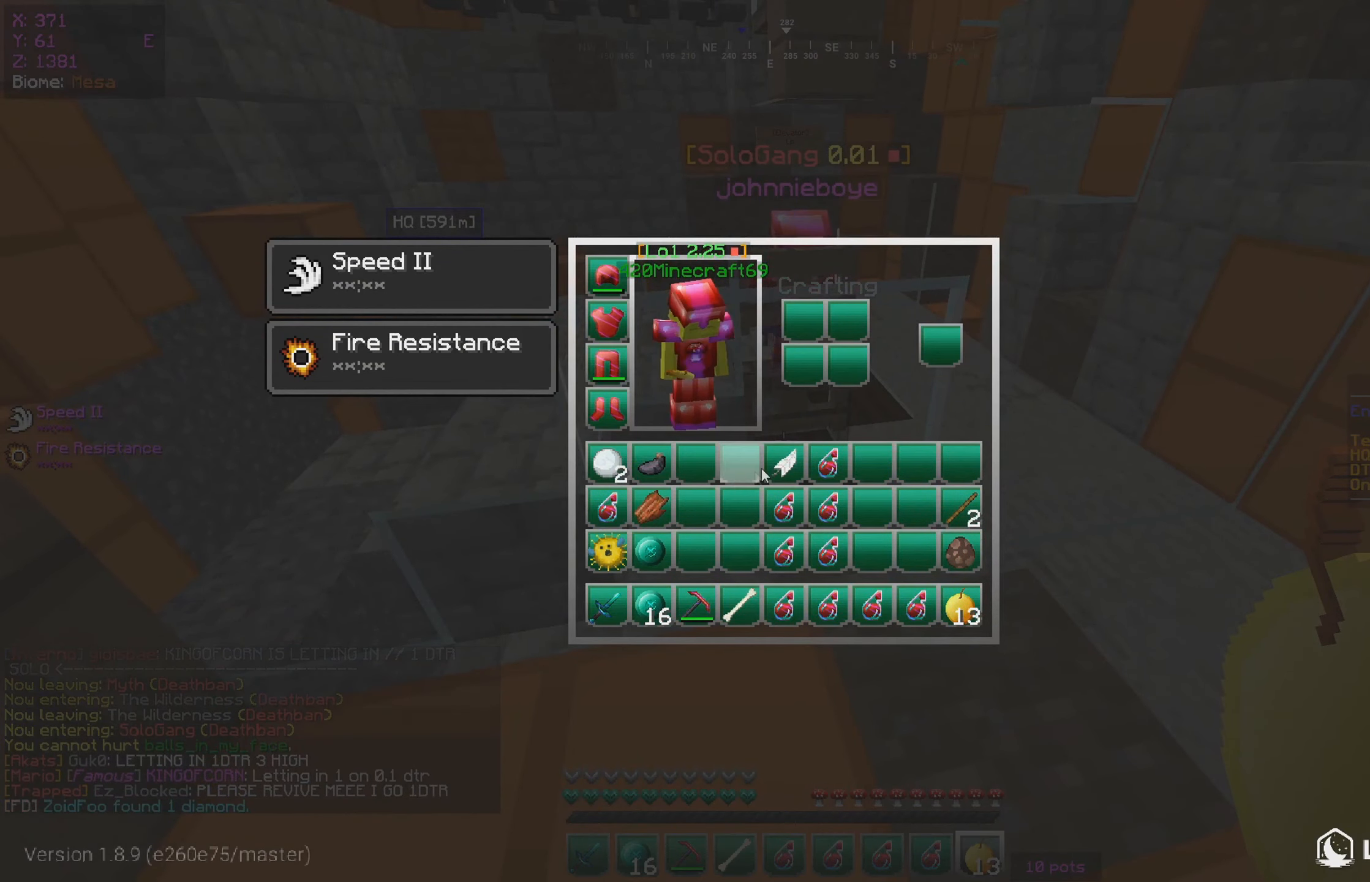
{"keys": [], "mouse": [], "events": []}
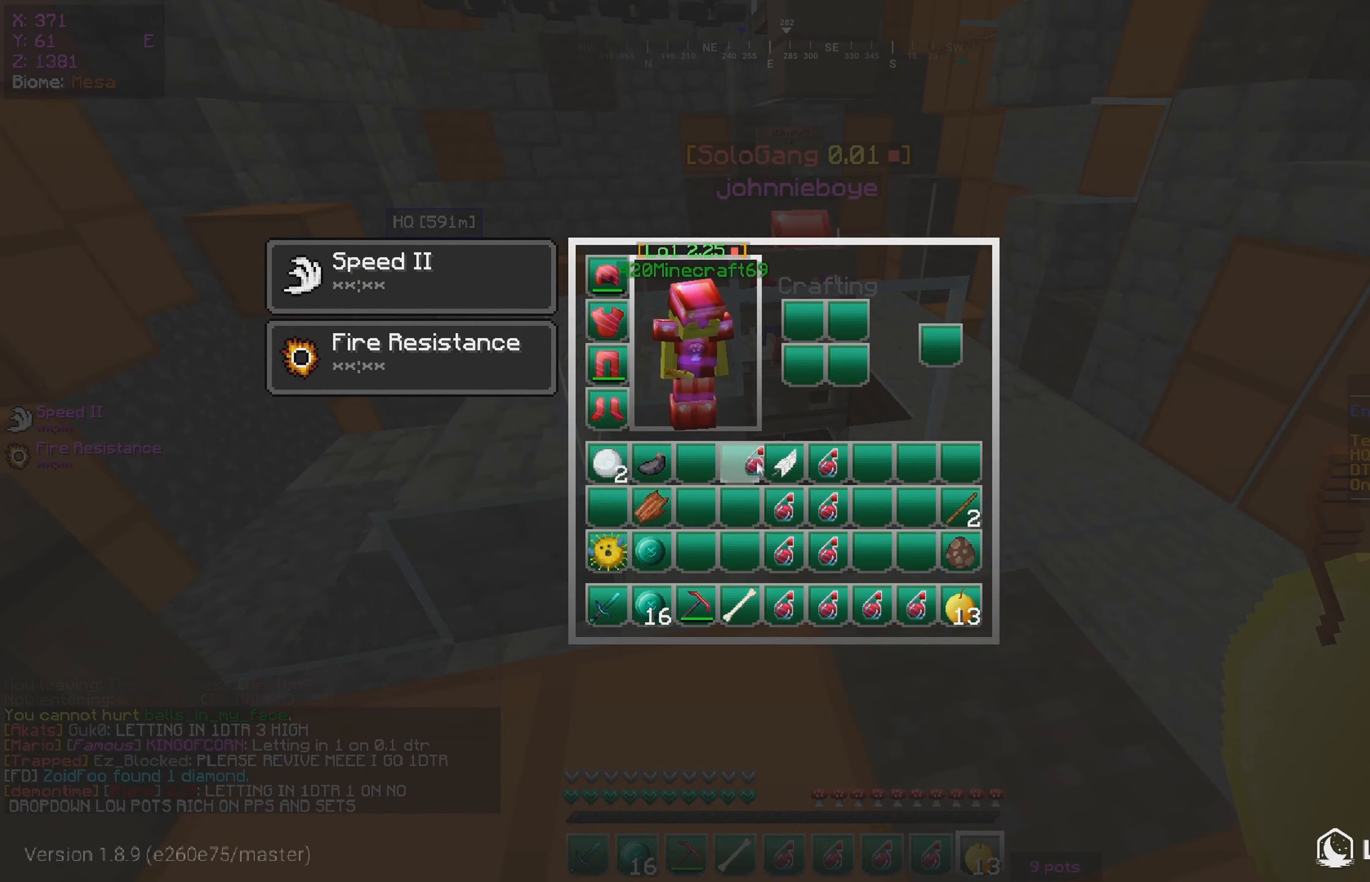
{"keys": [], "mouse": [], "events": []}
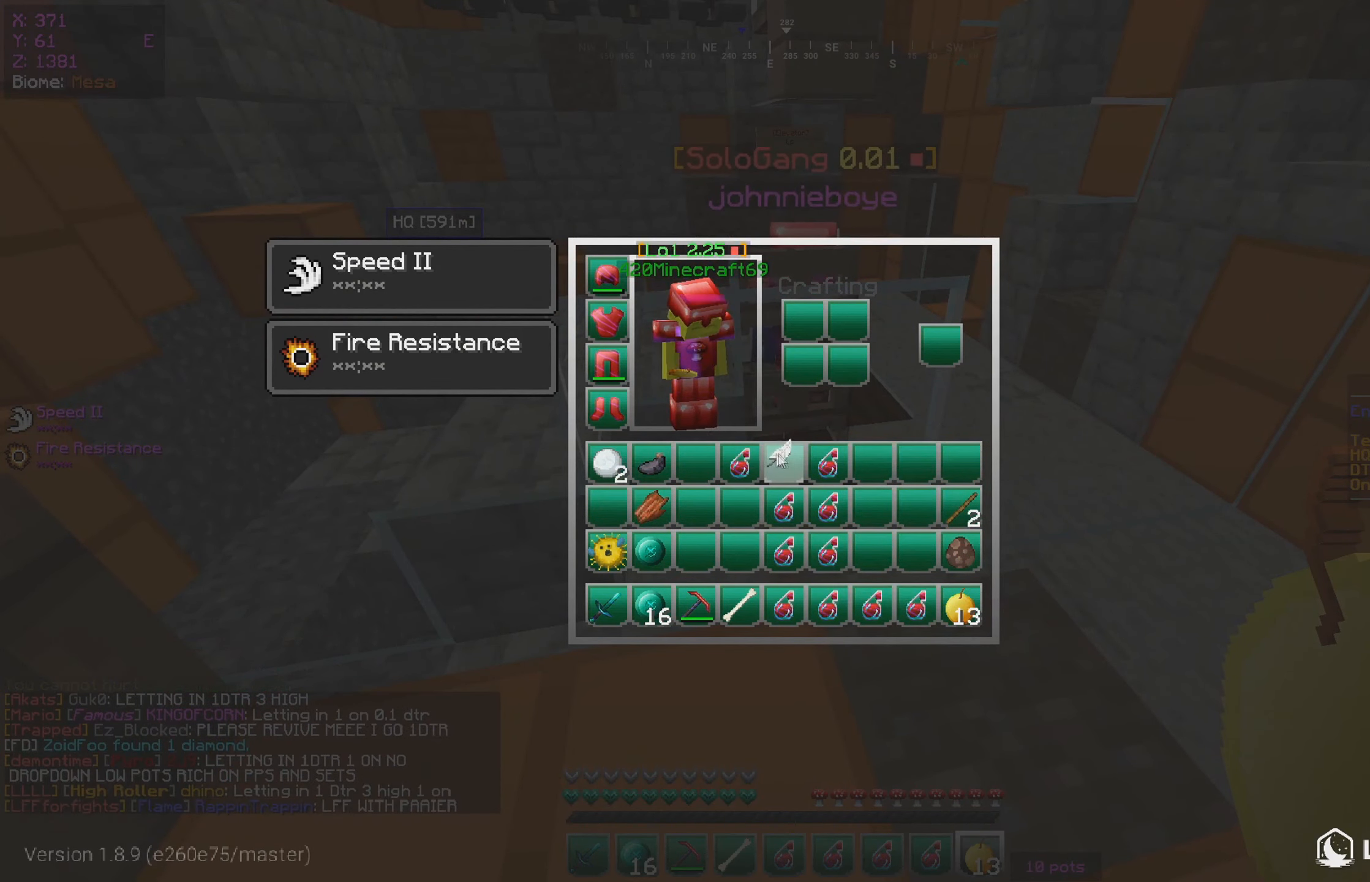
{"keys": [], "mouse": [], "events": []}
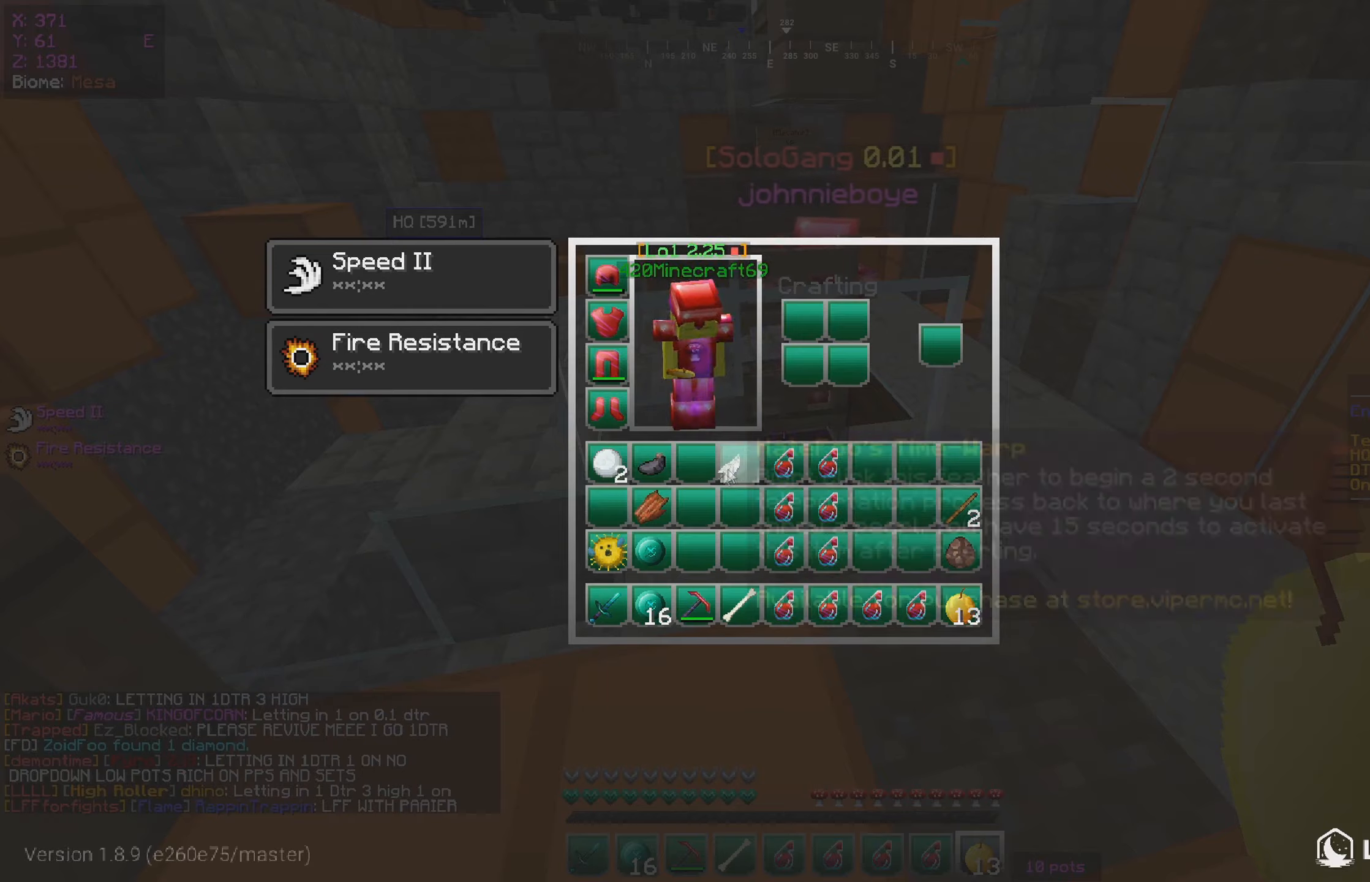
{"keys": [], "mouse": [], "events": []}
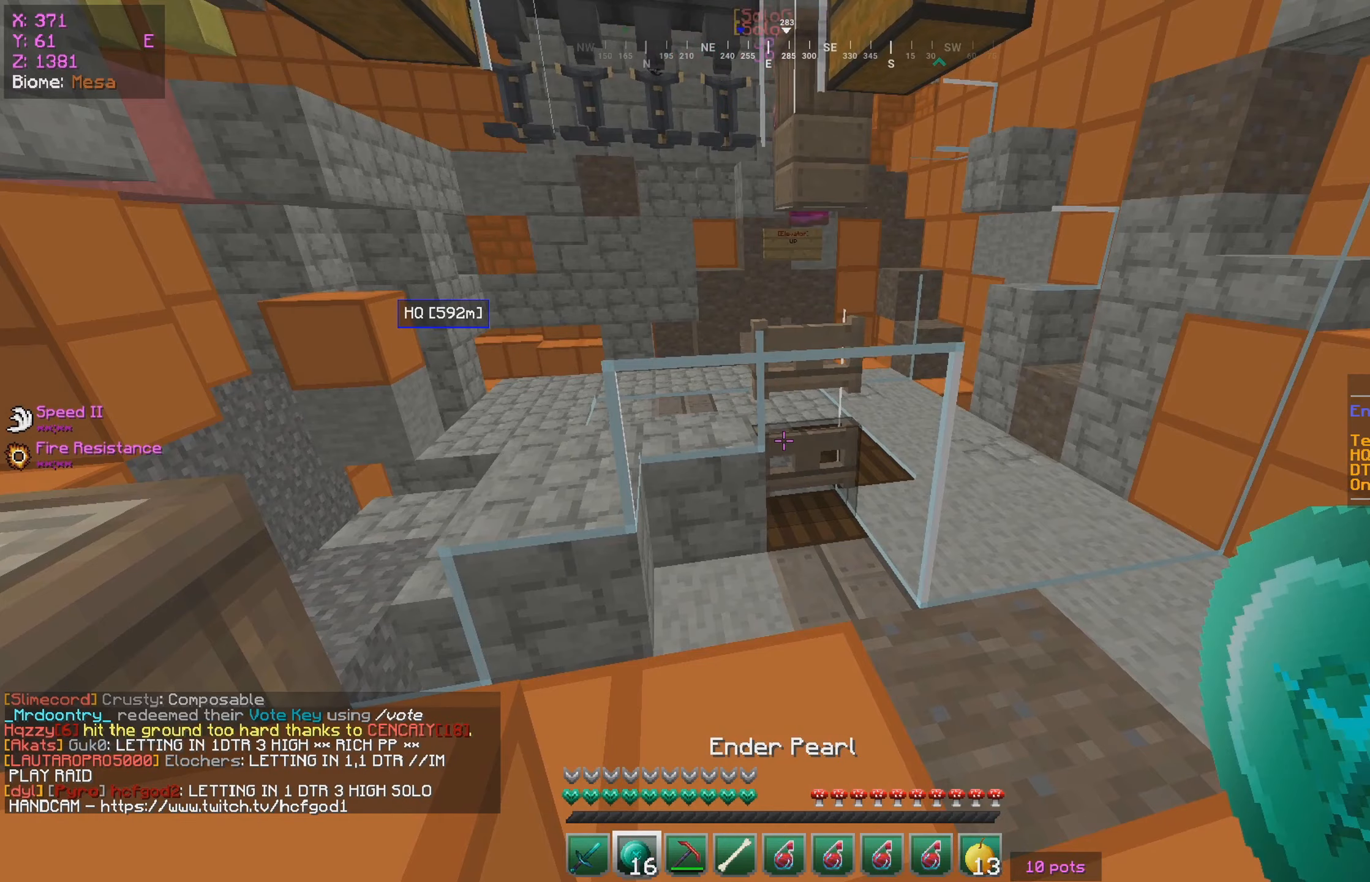
{"keys": [], "mouse": [], "events": []}
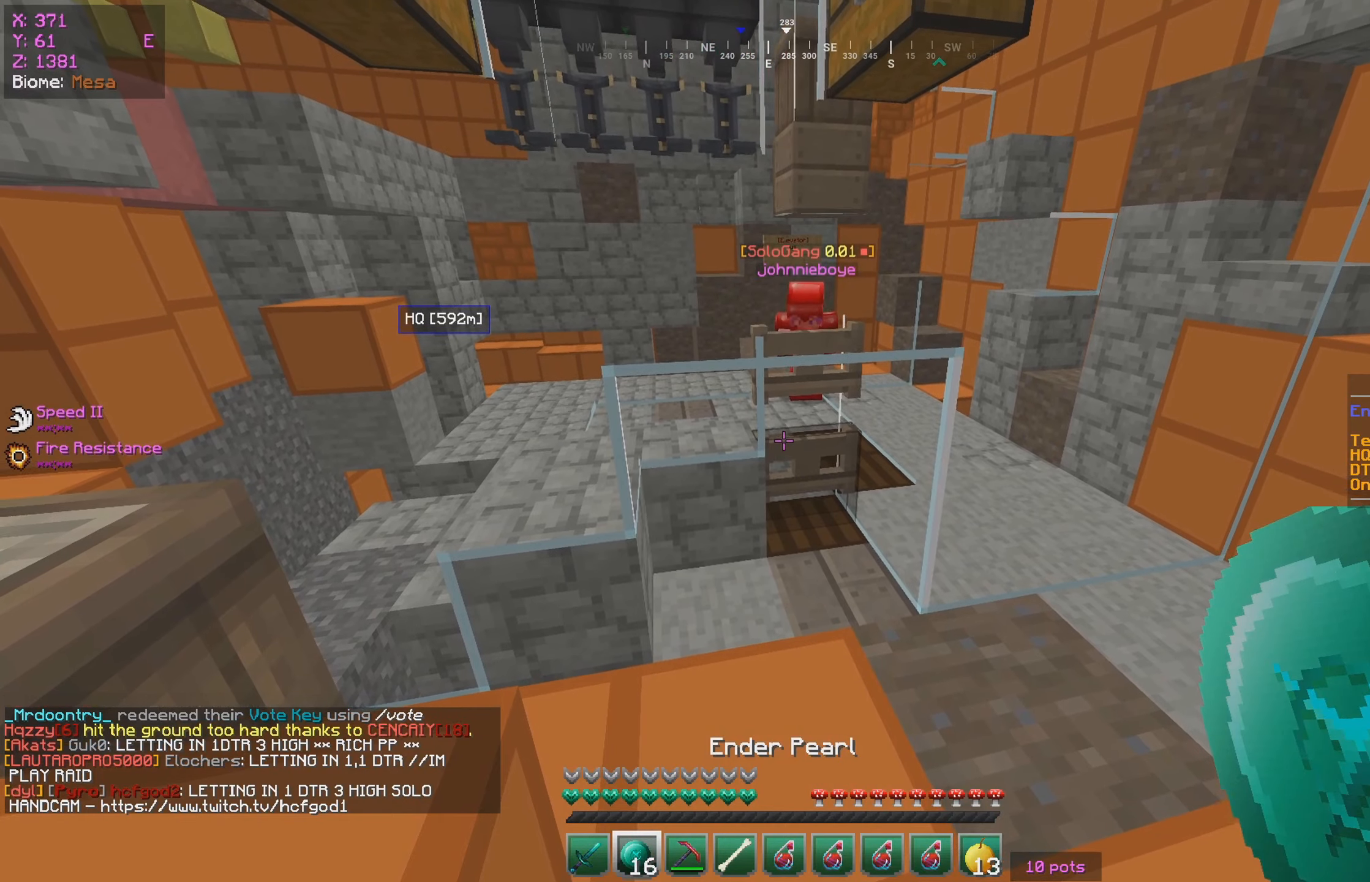
{"keys": [], "mouse": ["left", "right"], "events": [[250, "mouse_left", "down"], [284, "mouse_right", "down"]]}
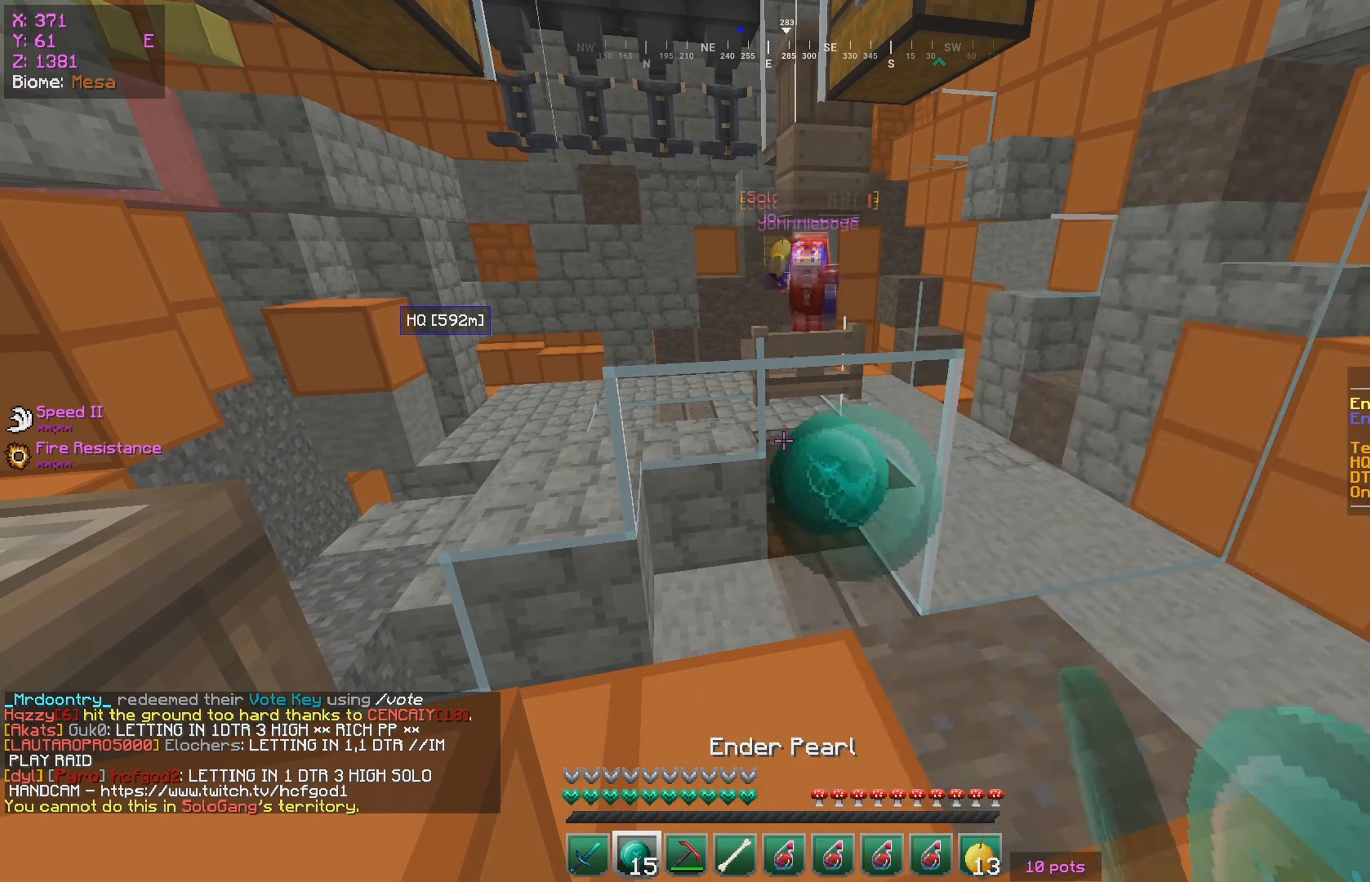
{"keys": ["s"], "mouse": [], "events": [[100, "mouse_left", "up"], [100, "mouse_right", "up"], [434, "s", "down"]]}
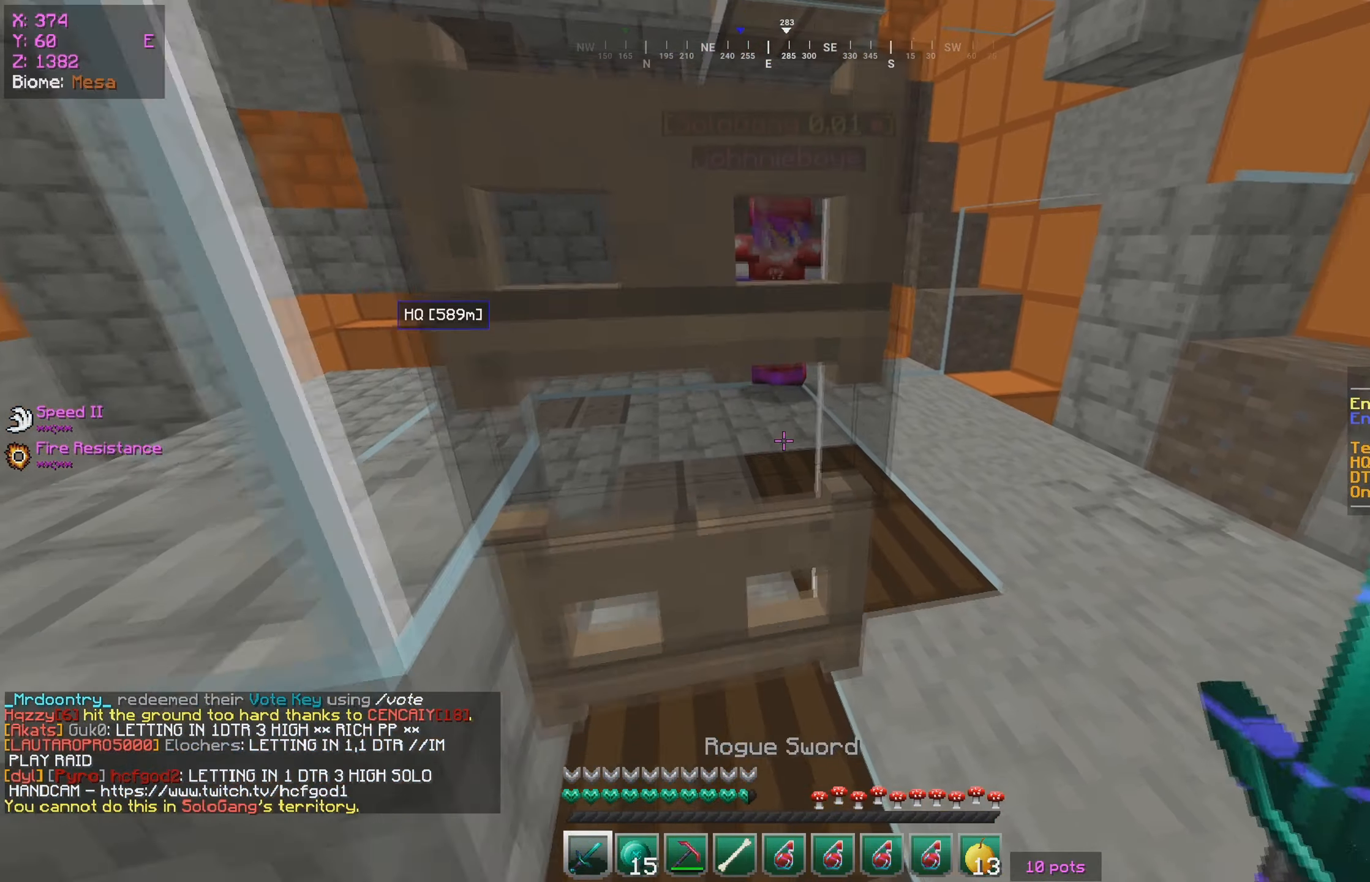
{"keys": ["s"], "mouse": [], "events": []}
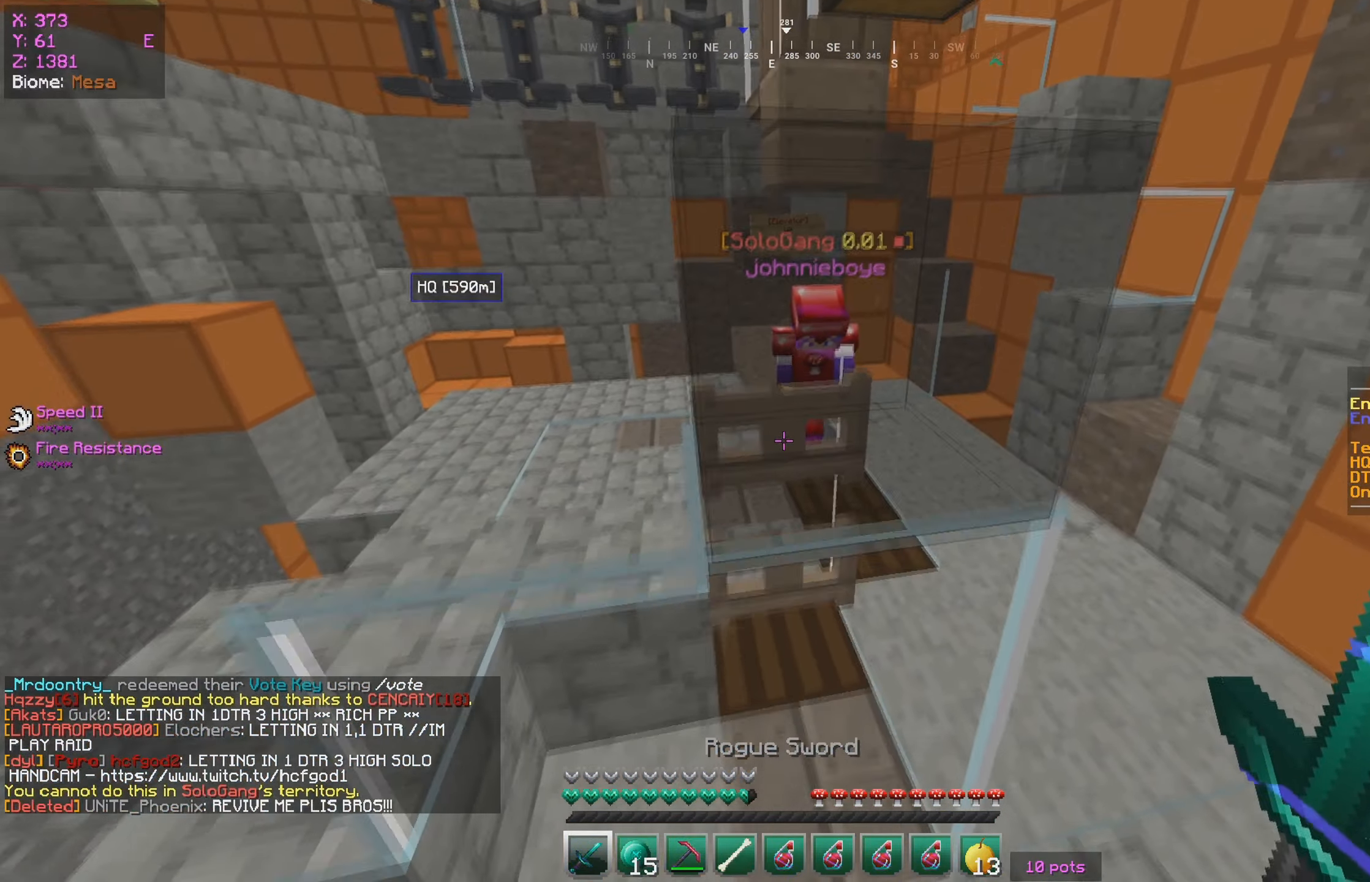
{"keys": ["s"], "mouse": [], "events": []}
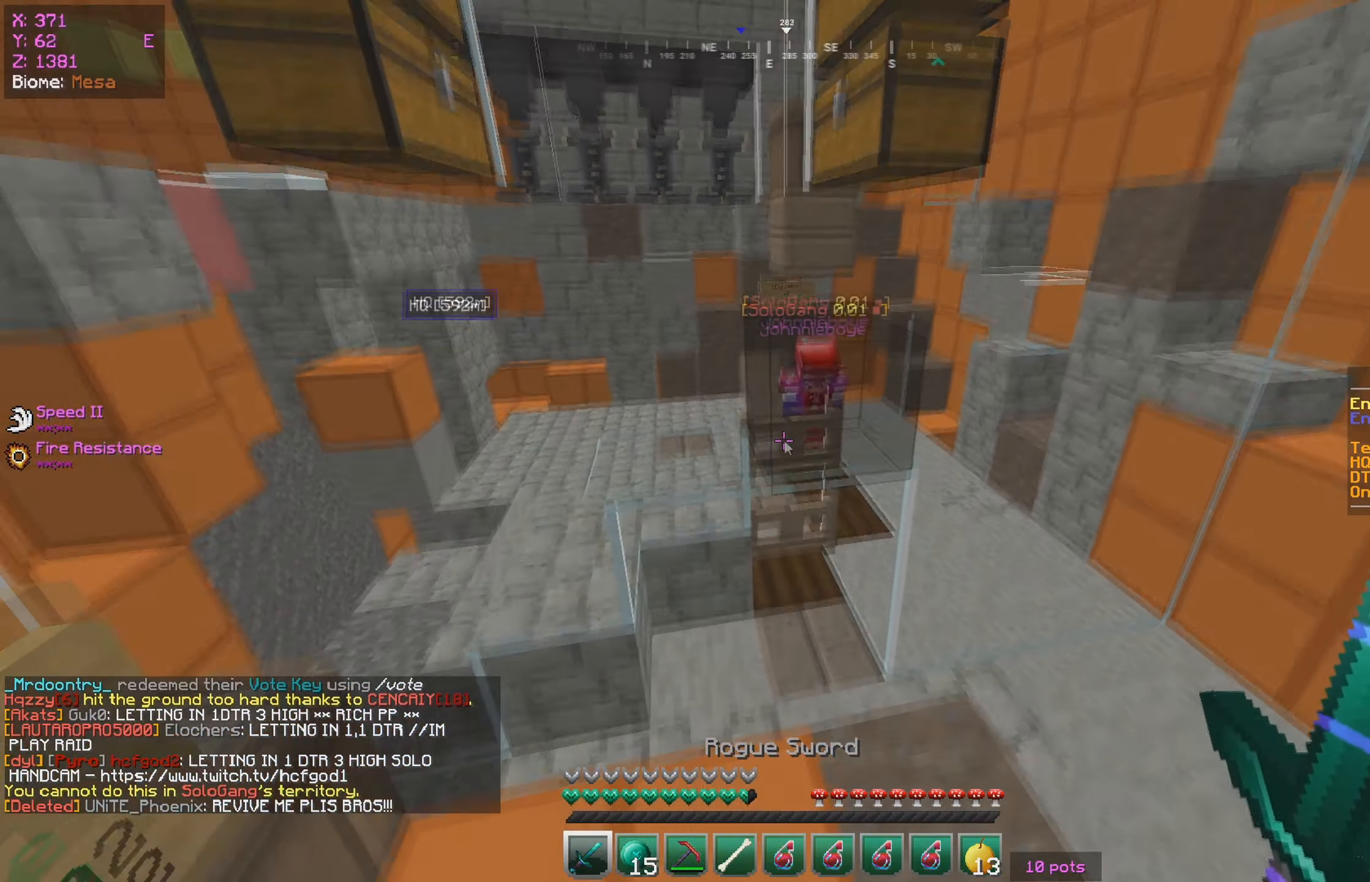
{"keys": [], "mouse": [], "events": [[67, "s", "up"]]}
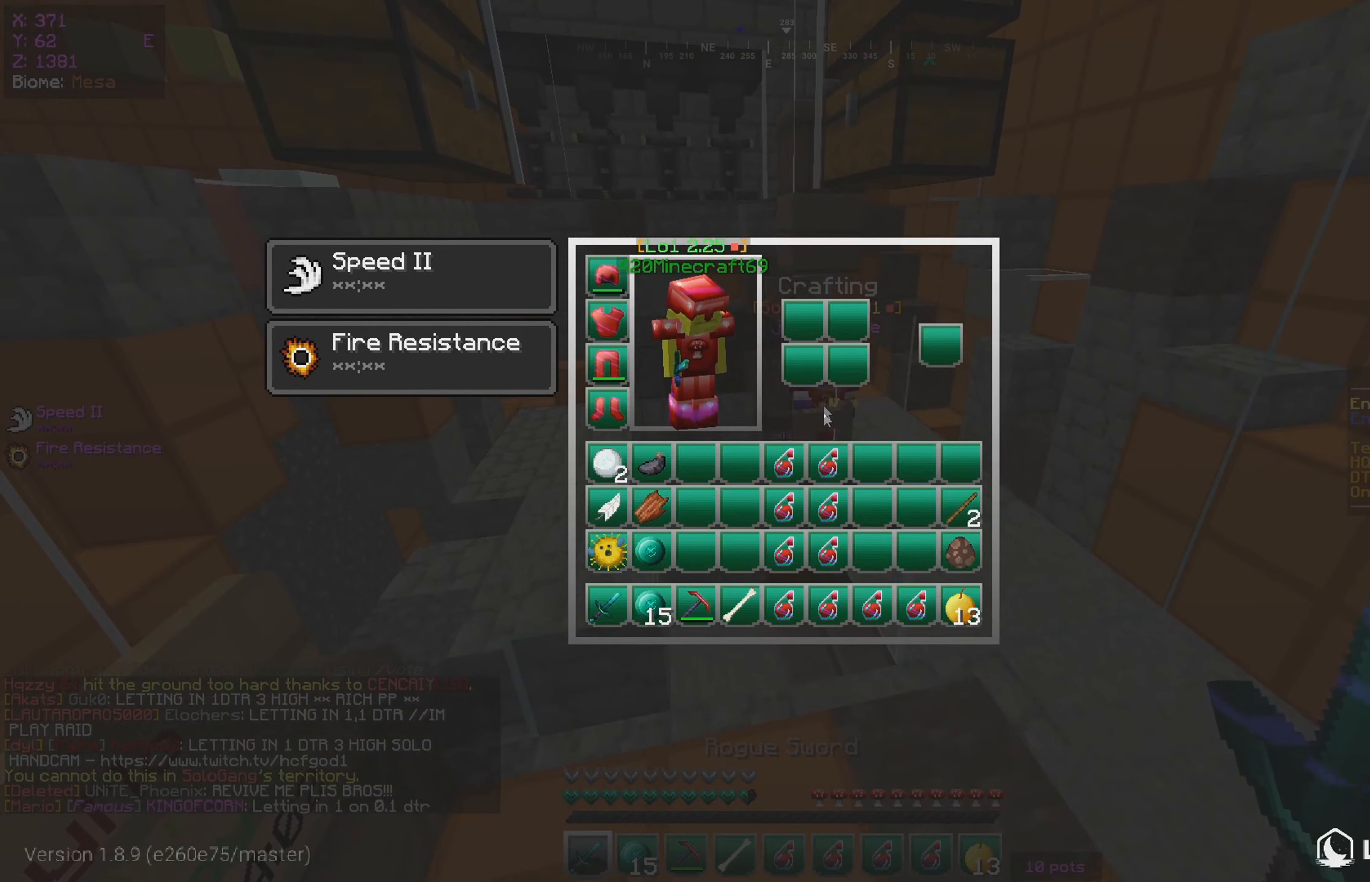
{"keys": [], "mouse": [], "events": []}
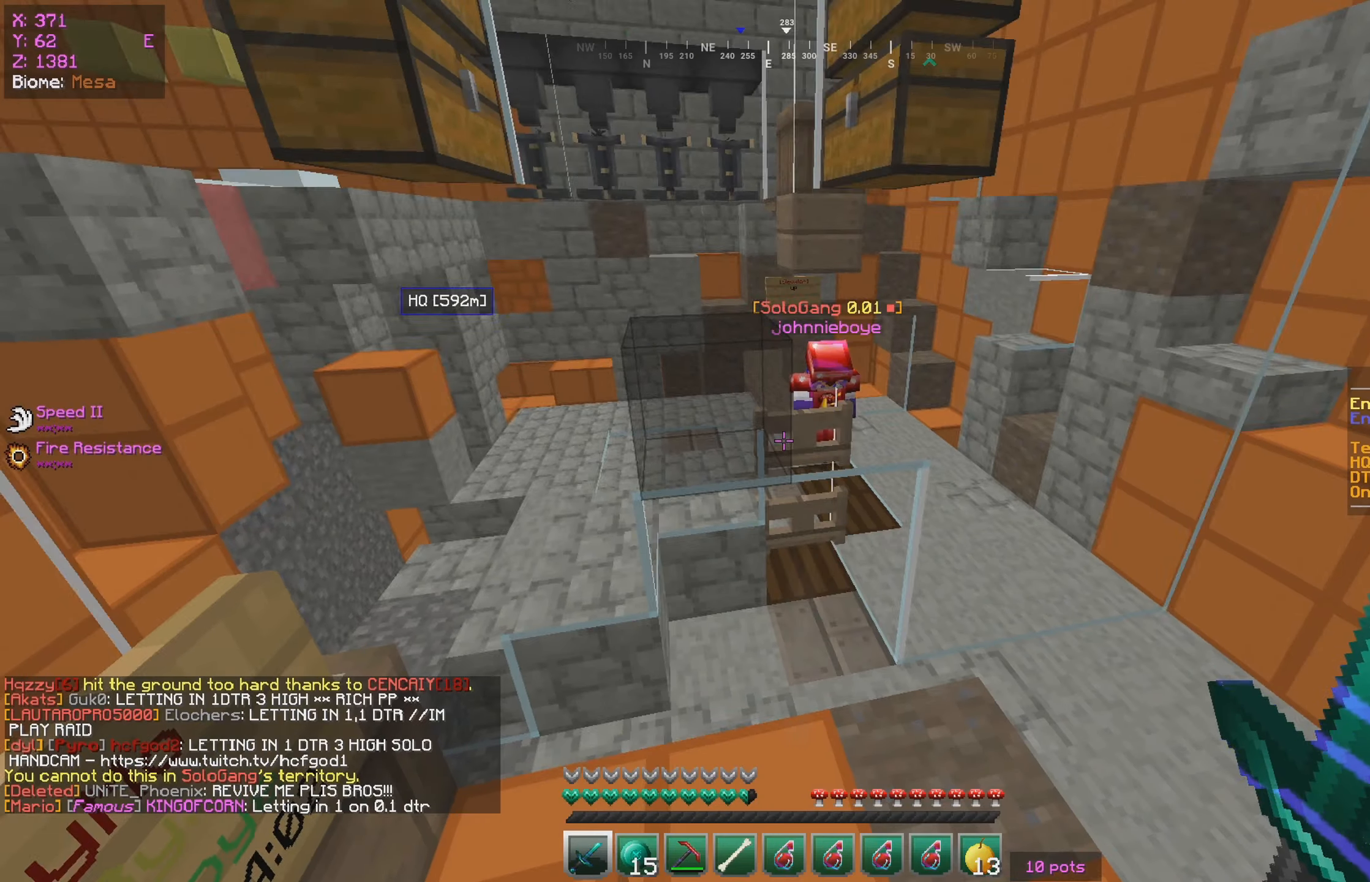
{"keys": ["d"], "mouse": [], "events": [[384, "d", "down"]]}
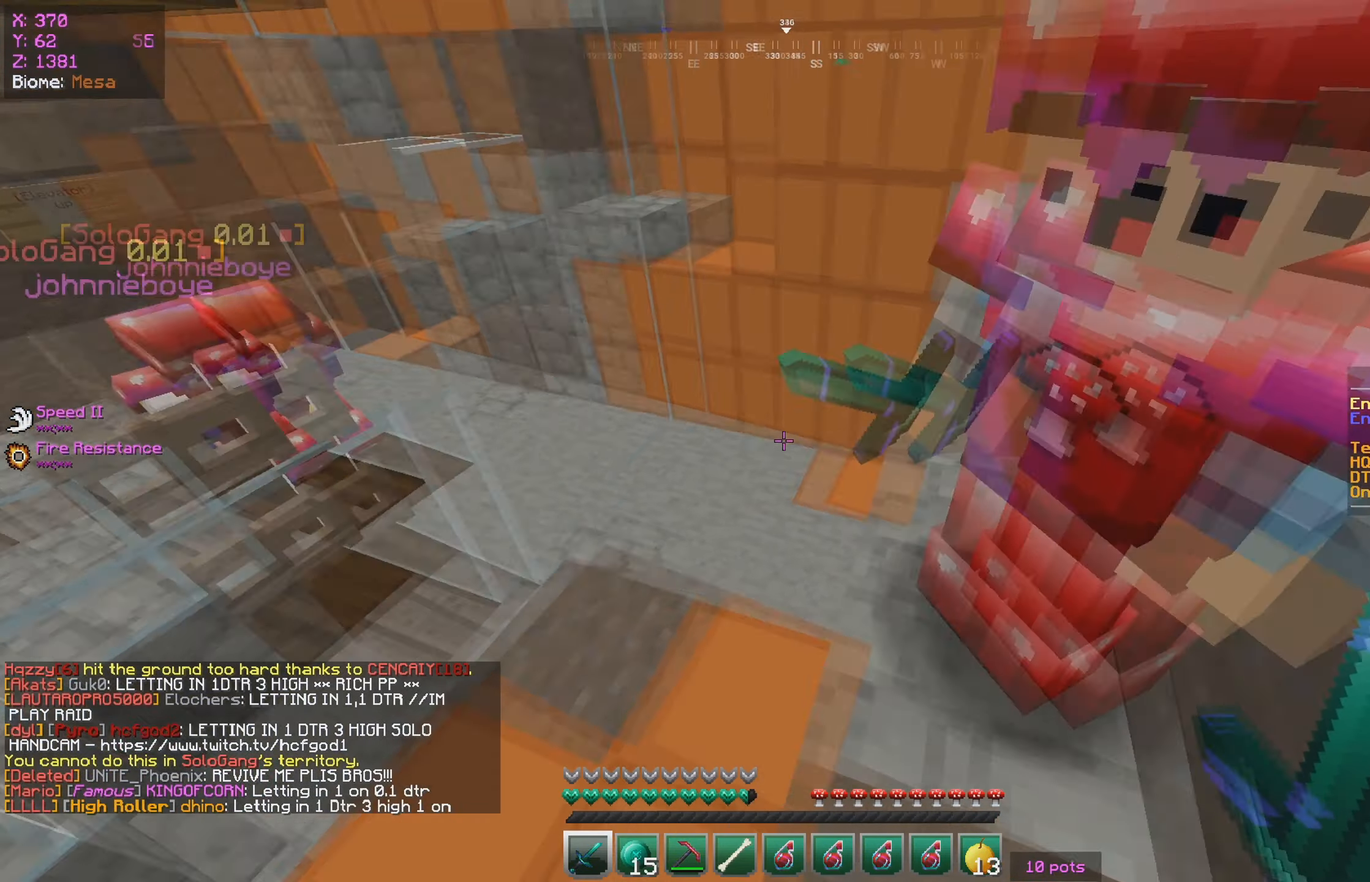
{"keys": ["d"], "mouse": [], "events": [[117, "d", "up"], [416, "d", "down"]]}
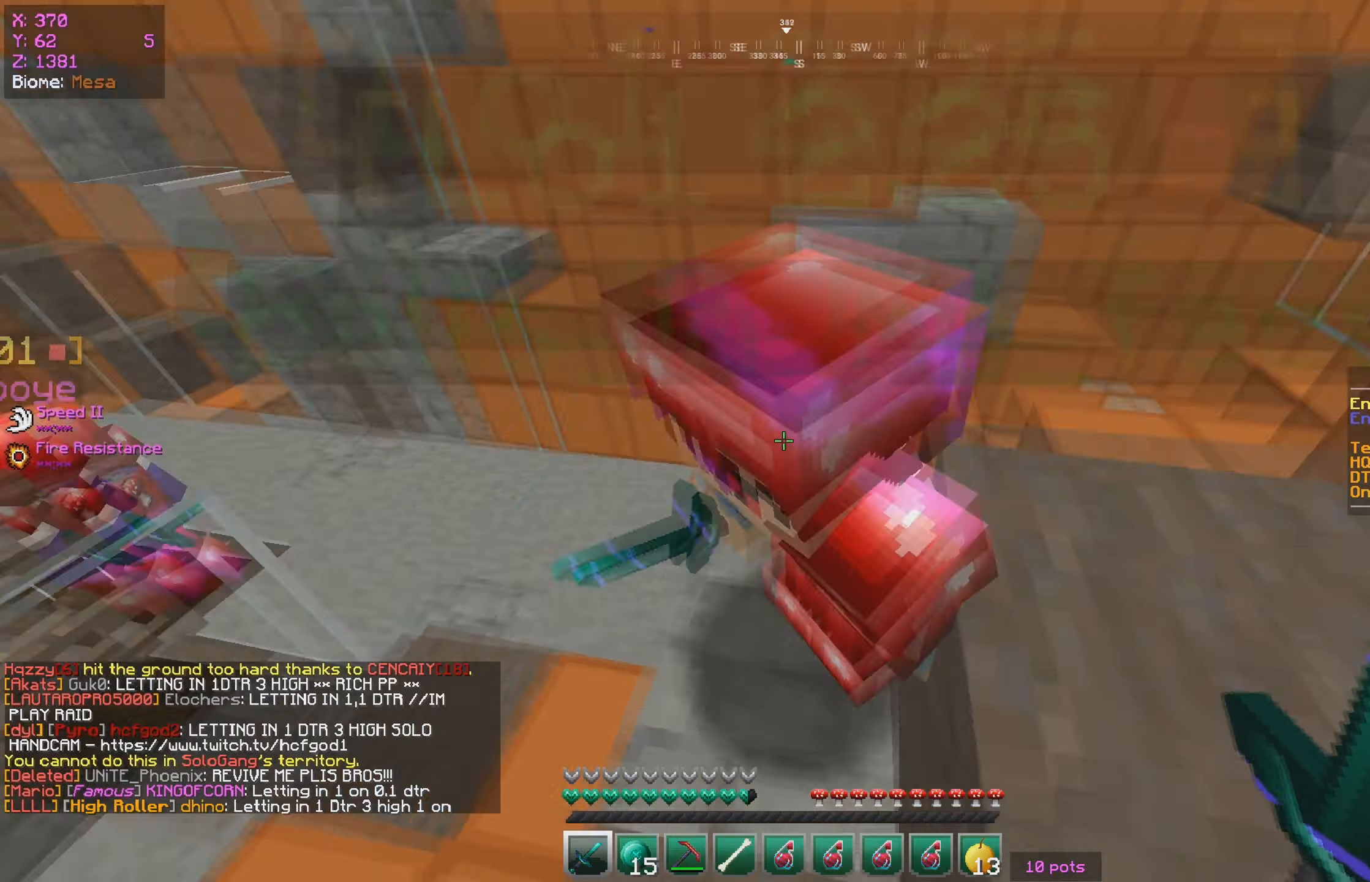
{"keys": ["d"], "mouse": [], "events": [[216, "d", "up"], [366, "d", "down"]]}
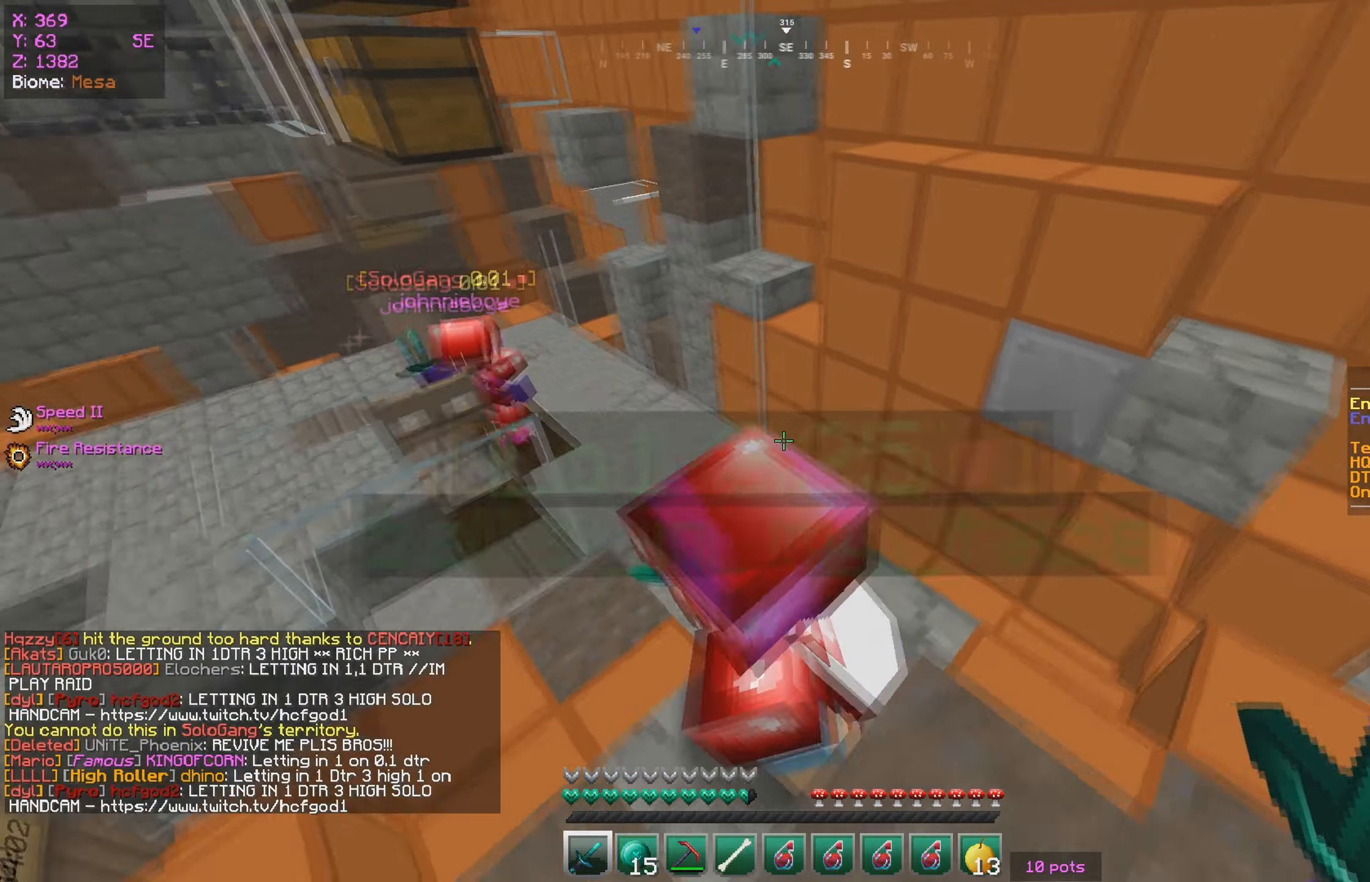
{"keys": ["a"], "mouse": [], "events": [[83, "d", "up"], [300, "a", "down"]]}
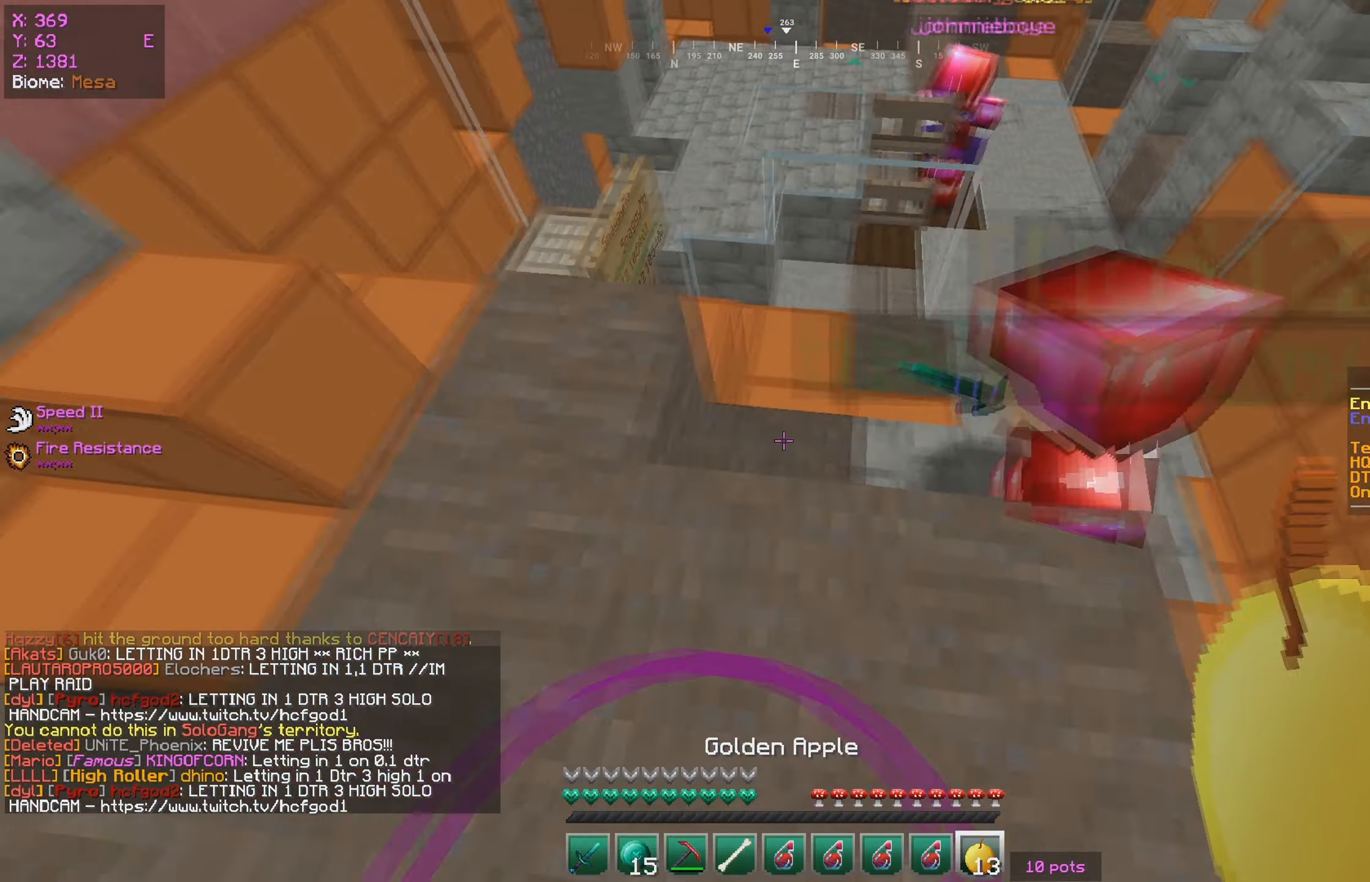
{"keys": ["d", "w"], "mouse": [], "events": [[16, "a", "up"], [183, "w", "down"], [250, "a", "down"], [383, "d", "down"], [416, "a", "up"]]}
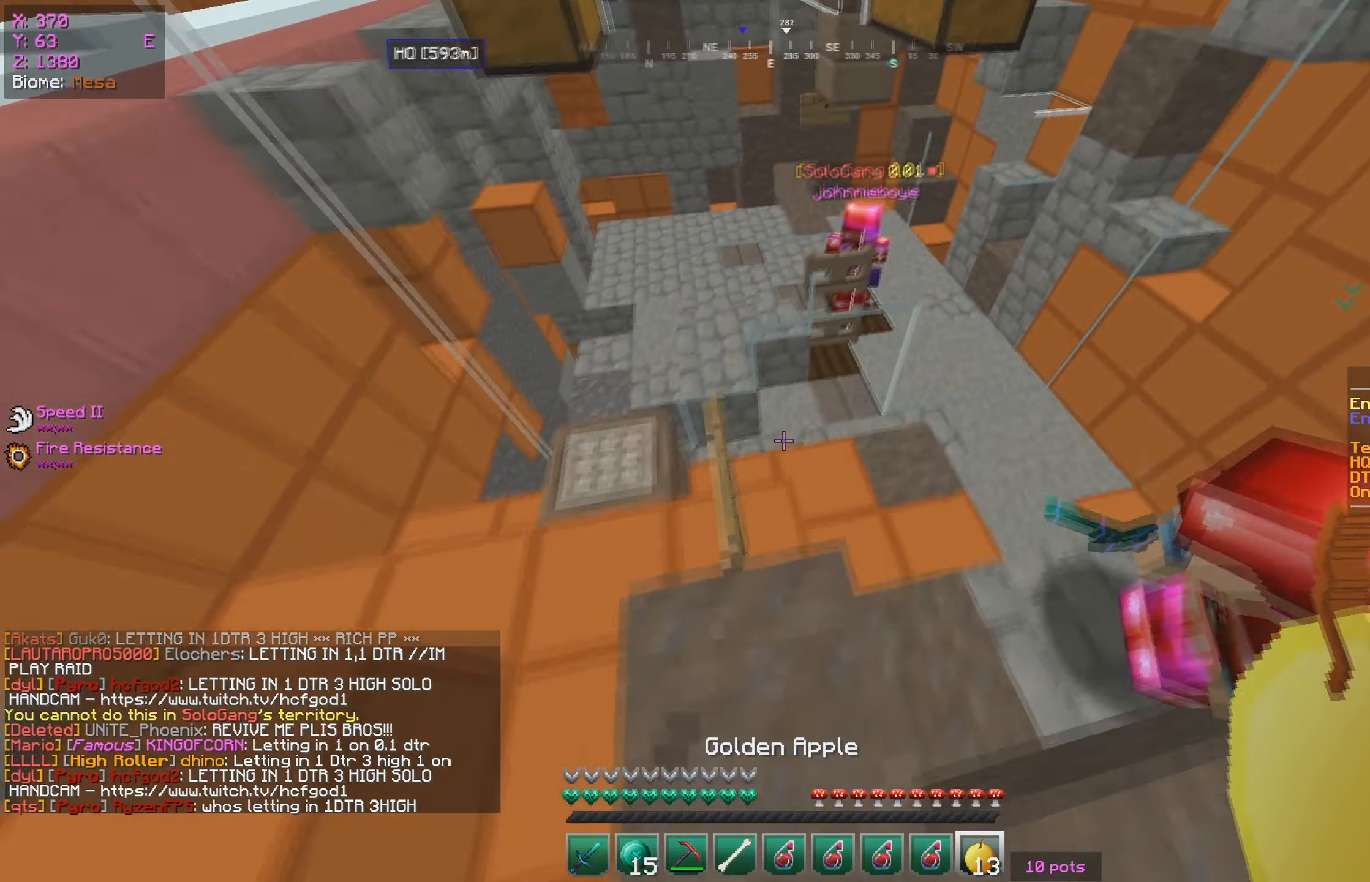
{"keys": ["a", "s"], "mouse": [], "events": [[116, "w", "up"], [266, "d", "up"], [350, "s", "down"], [383, "a", "down"]]}
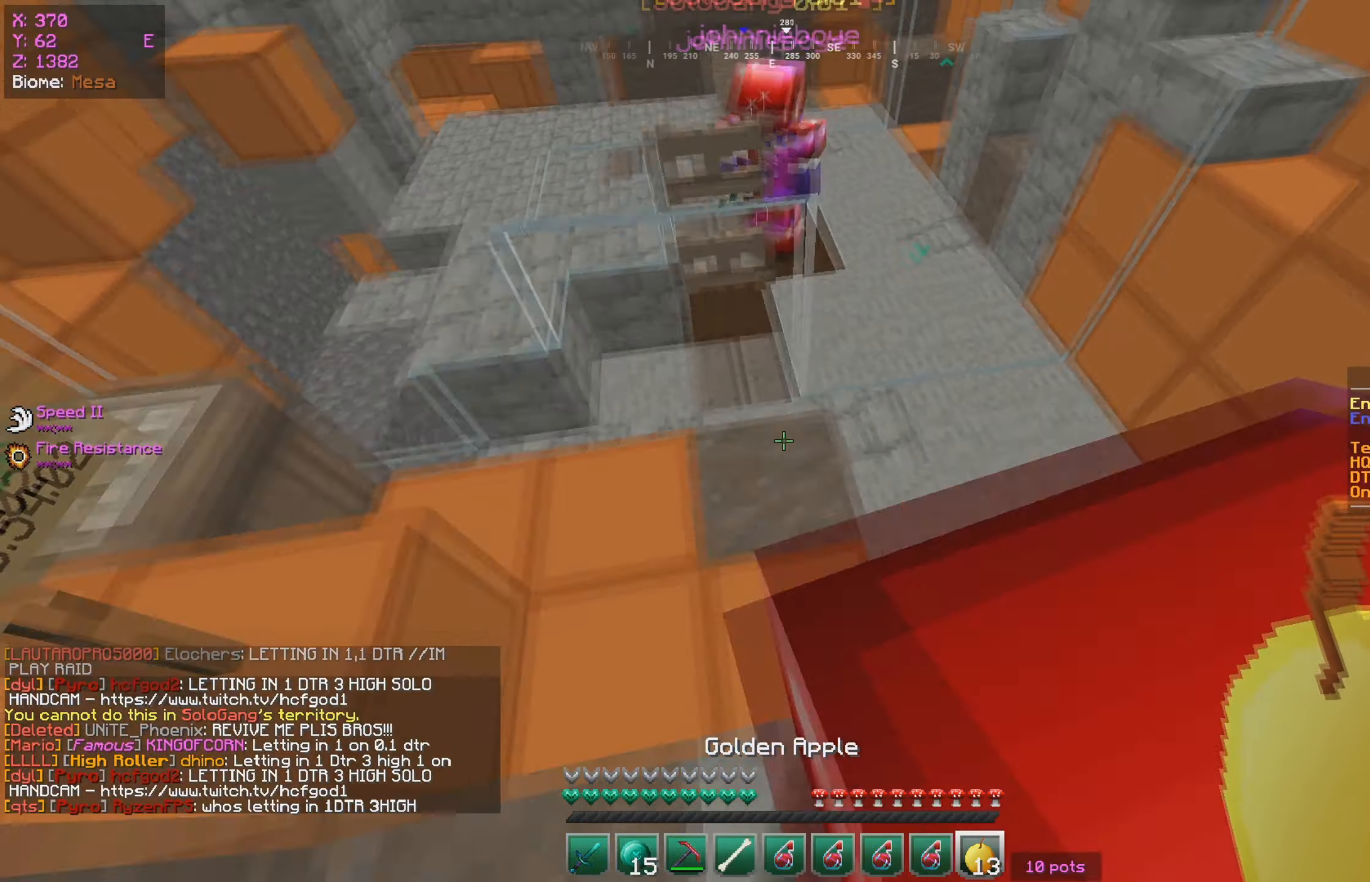
{"keys": [], "mouse": [], "events": [[183, "s", "up"], [450, "a", "up"]]}
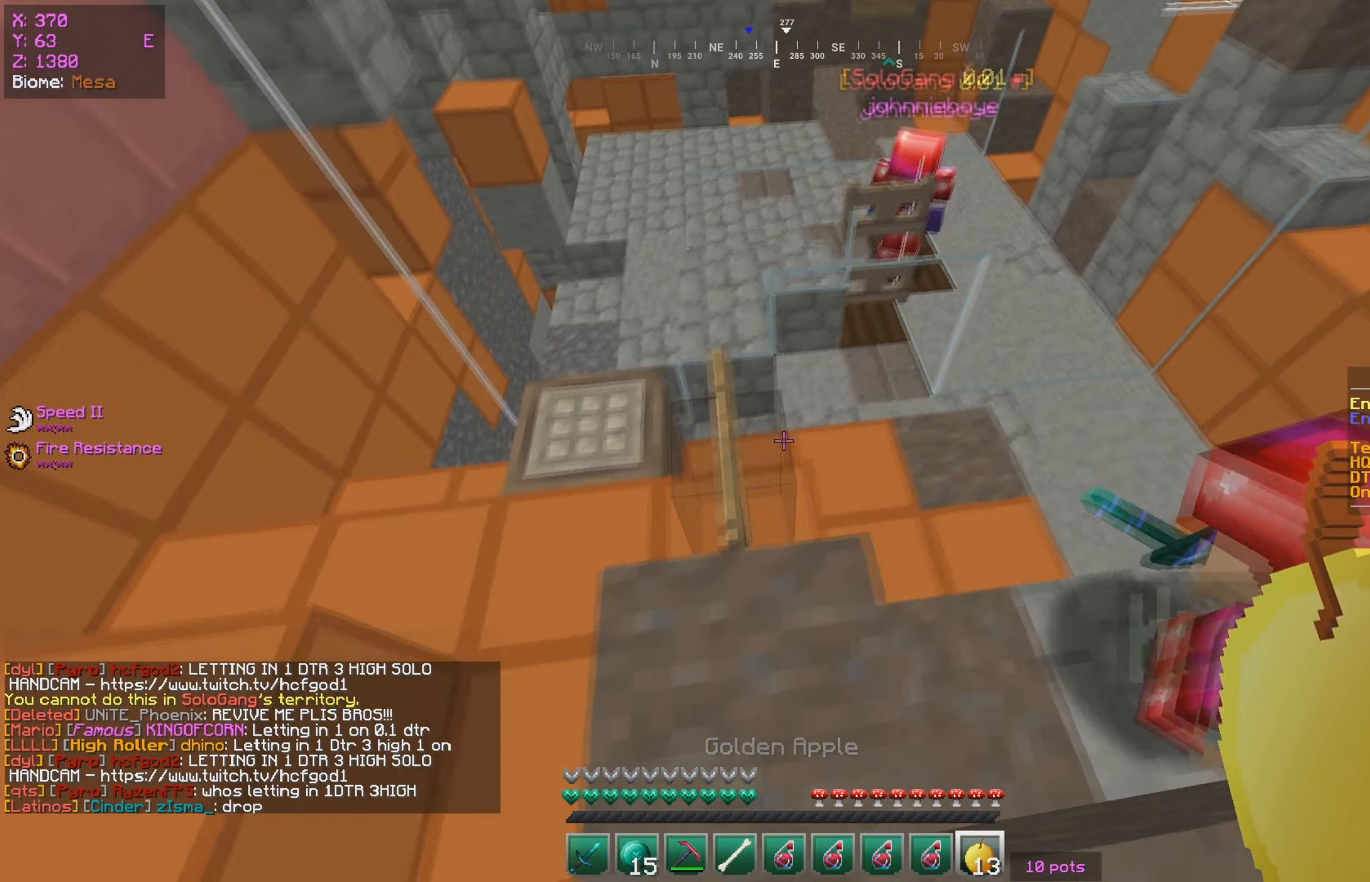
{"keys": ["a", "w"], "mouse": [], "events": [[416, "a", "down"], [433, "w", "down"]]}
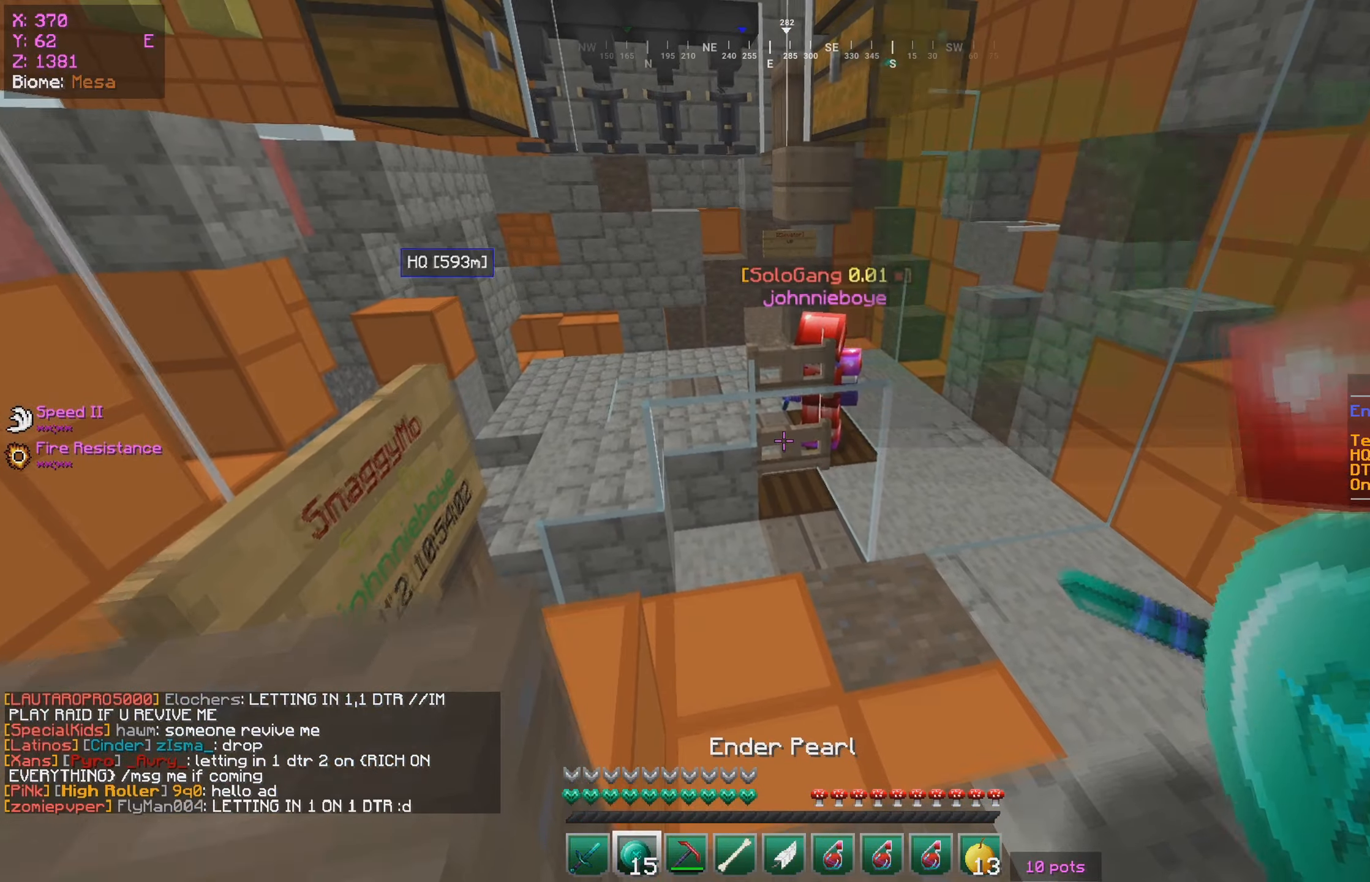
{"keys": [], "mouse": [], "events": [[133, "w", "up"], [150, "a", "up"], [333, "mouse_left", "down"], [333, "mouse_right", "down"], [450, "mouse_left", "up"], [450, "mouse_right", "up"]]}
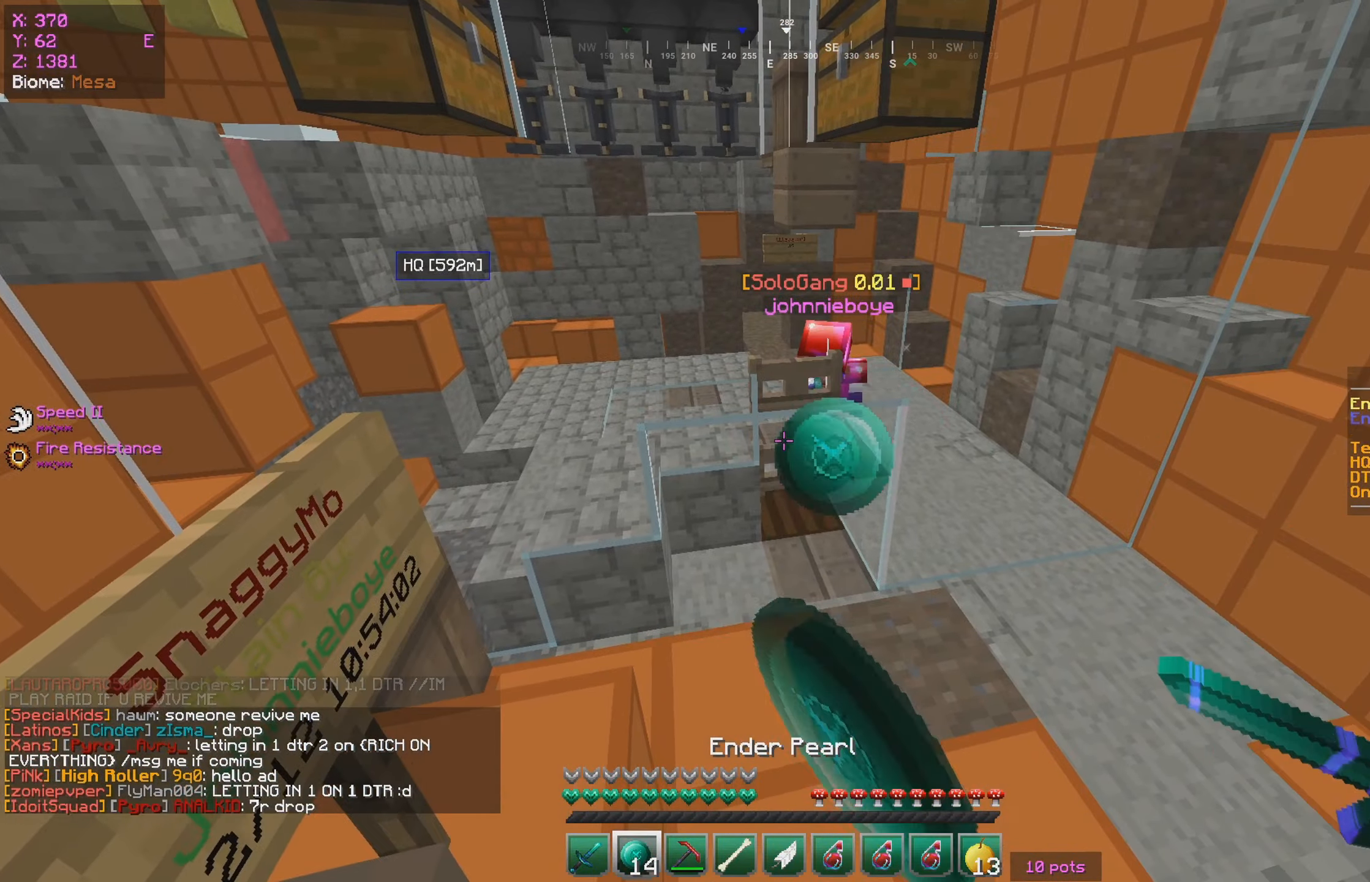
{"keys": ["s"], "mouse": [], "events": [[16, "w", "down"], [433, "s", "down"], [450, "w", "up"]]}